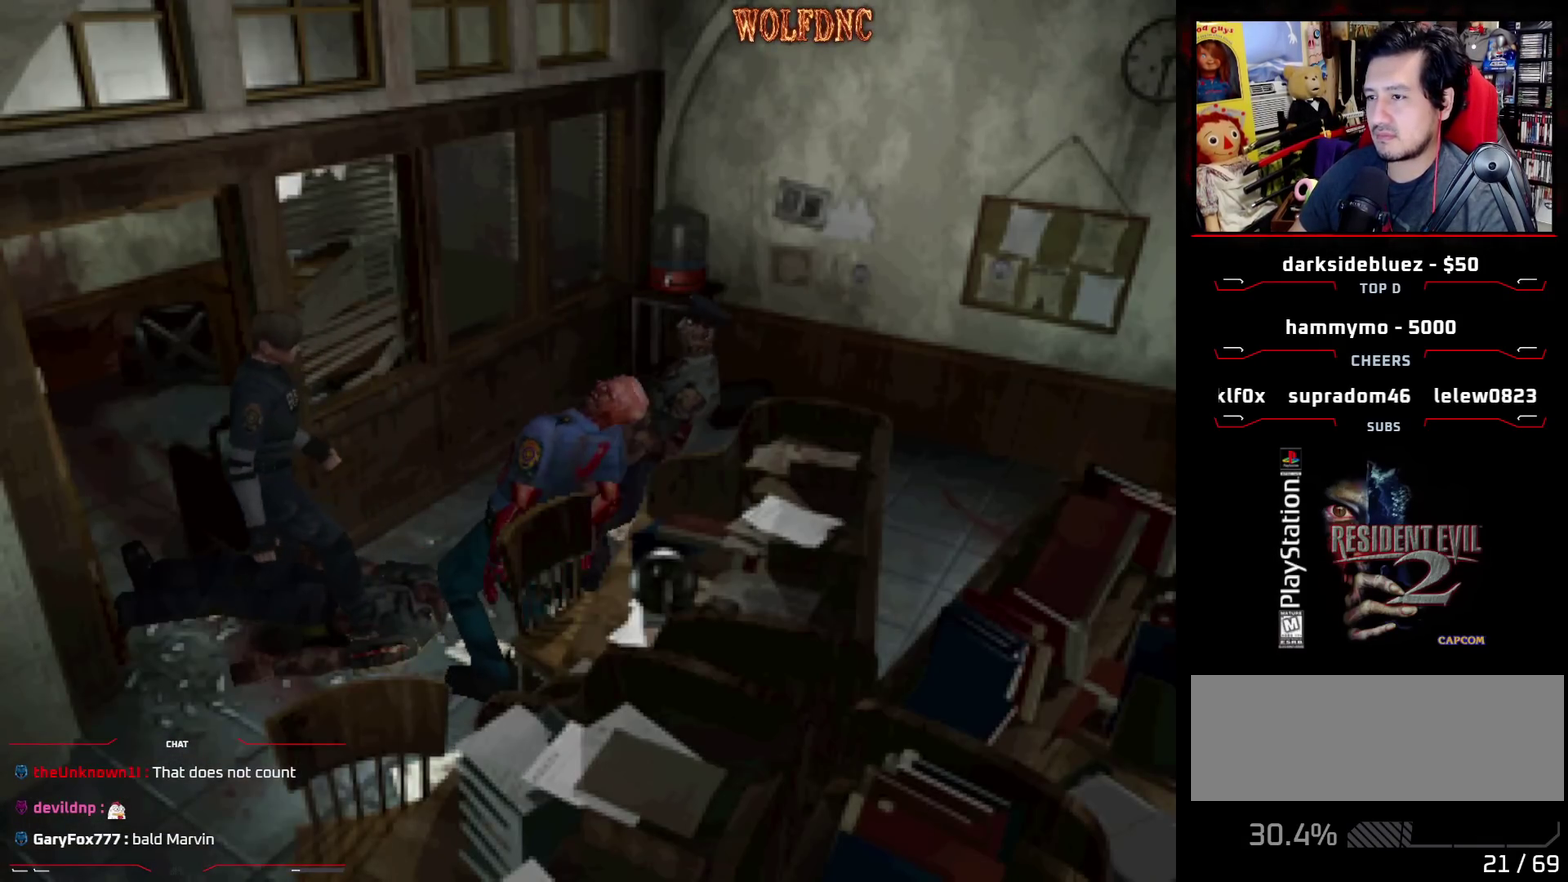
Gameplay with a controller (PlayStation layout); each line is a JSON object with the inputs held at the frame after it. "events" lists button and stick changes between this image and that frame as [ms after this image, input, new state], when the widget could be followed in between. Not read: L3 R3.
{"buttons": ["SQUARE", "DPAD_UP", "DPAD_RIGHT"], "events": [[467, "DPAD_UP", "down"], [467, "SQUARE", "down"]]}
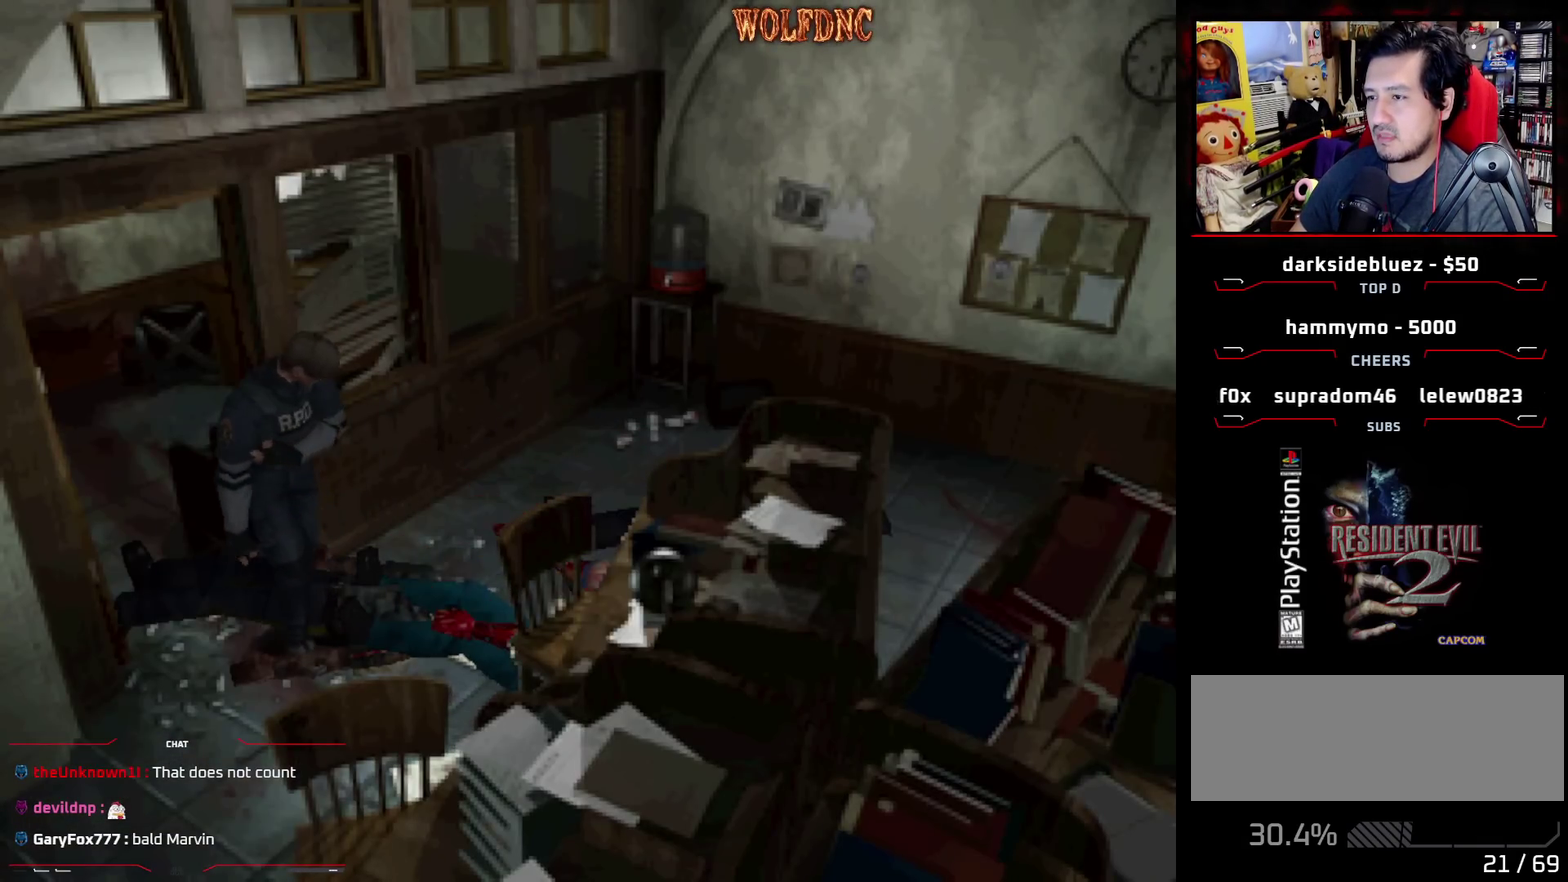
{"buttons": ["SQUARE", "DPAD_UP", "DPAD_RIGHT"], "events": []}
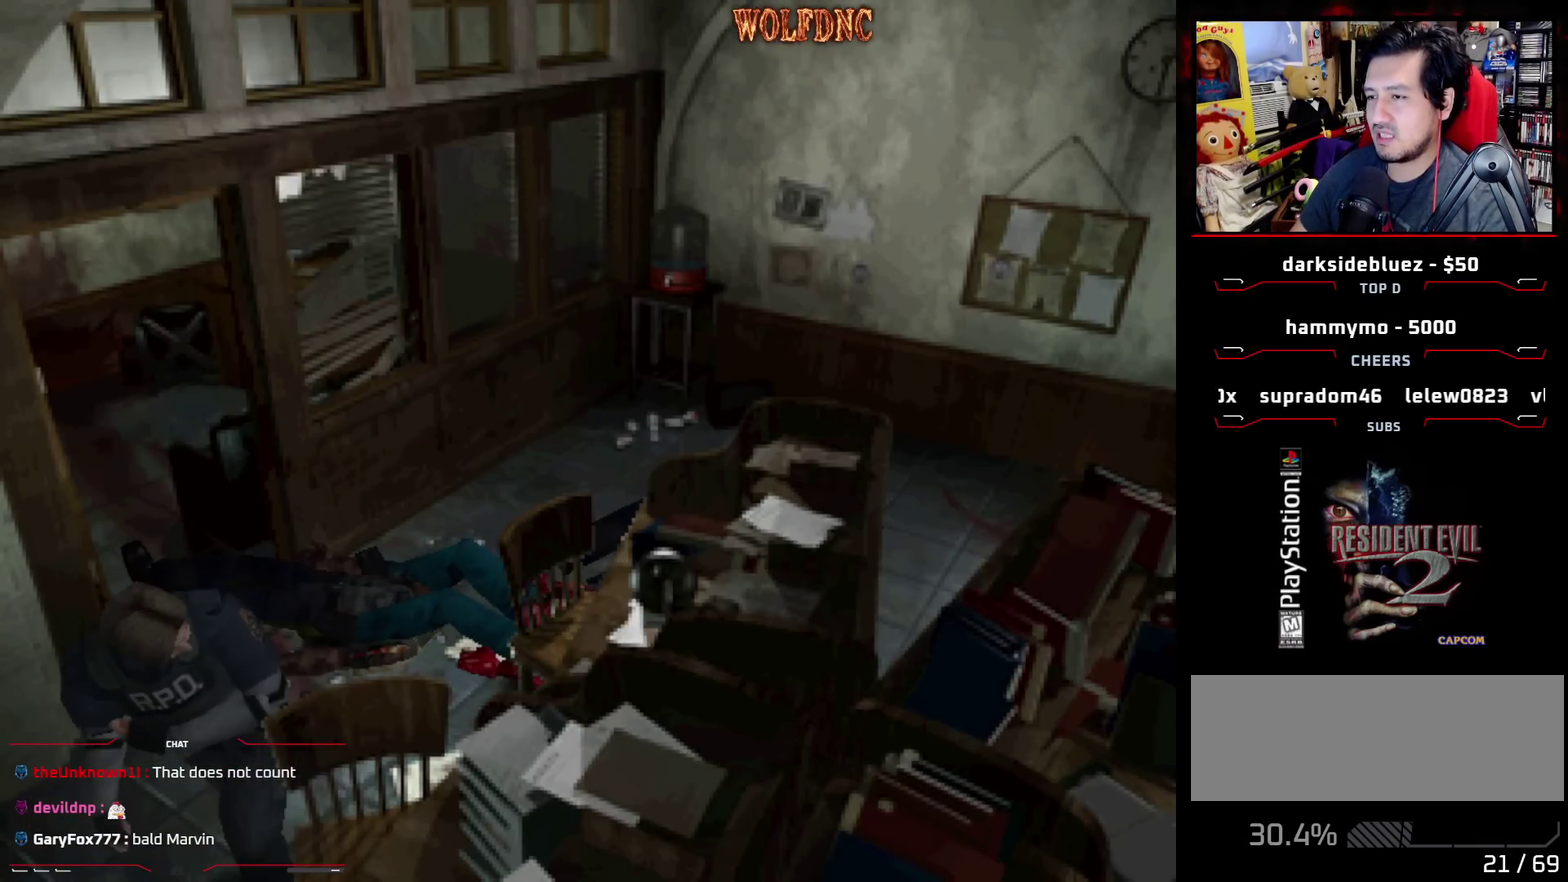
{"buttons": ["SQUARE", "DPAD_UP"], "events": [[350, "DPAD_RIGHT", "up"]]}
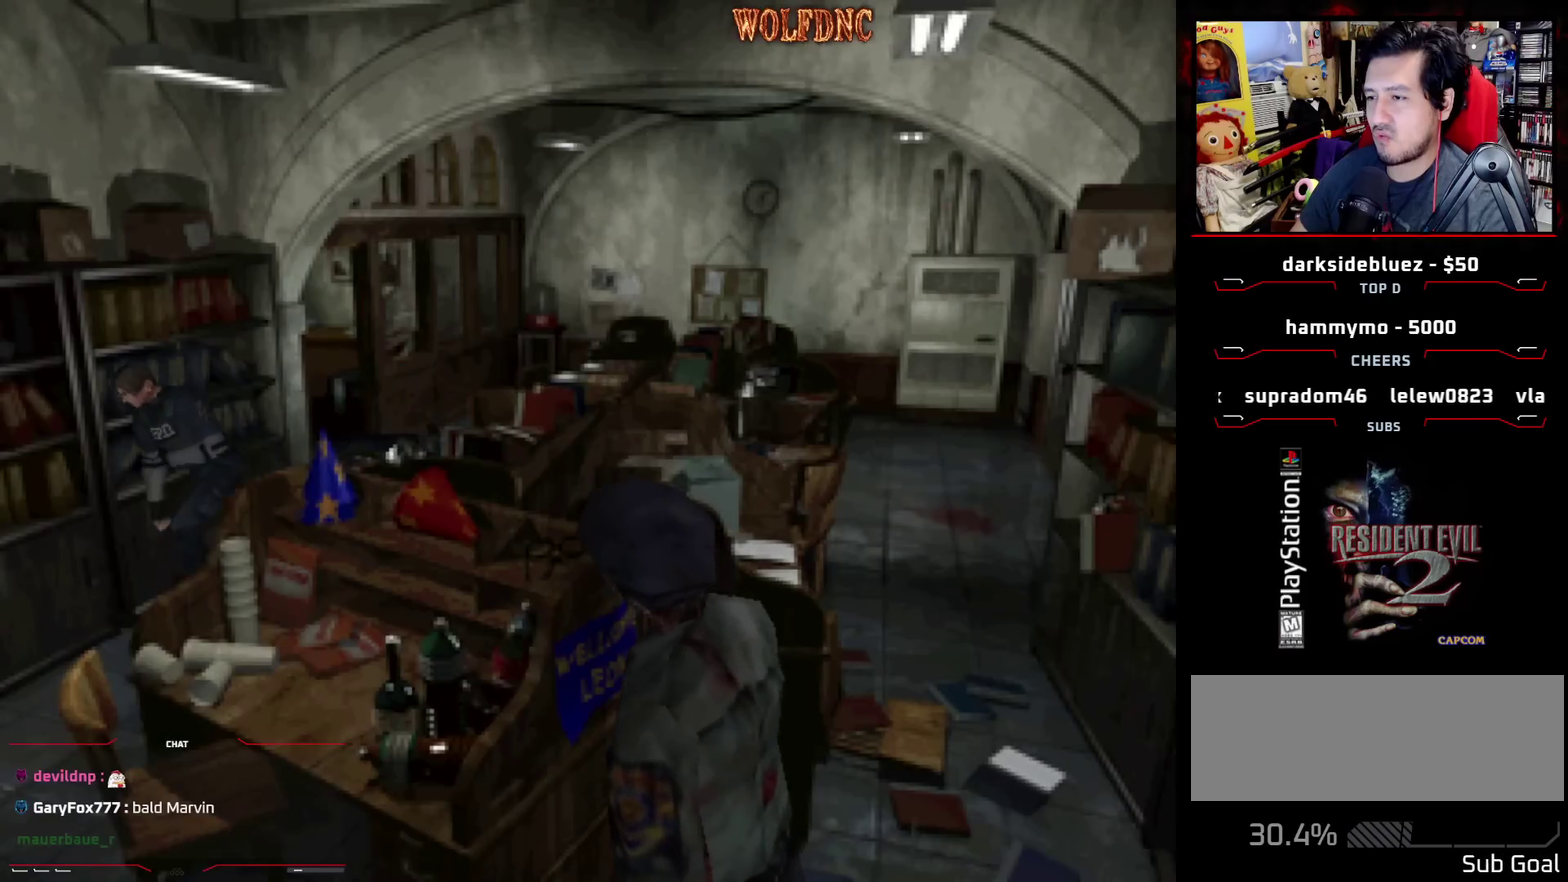
{"buttons": ["SQUARE", "DPAD_UP"], "events": [[33, "DPAD_LEFT", "down"], [267, "DPAD_LEFT", "up"]]}
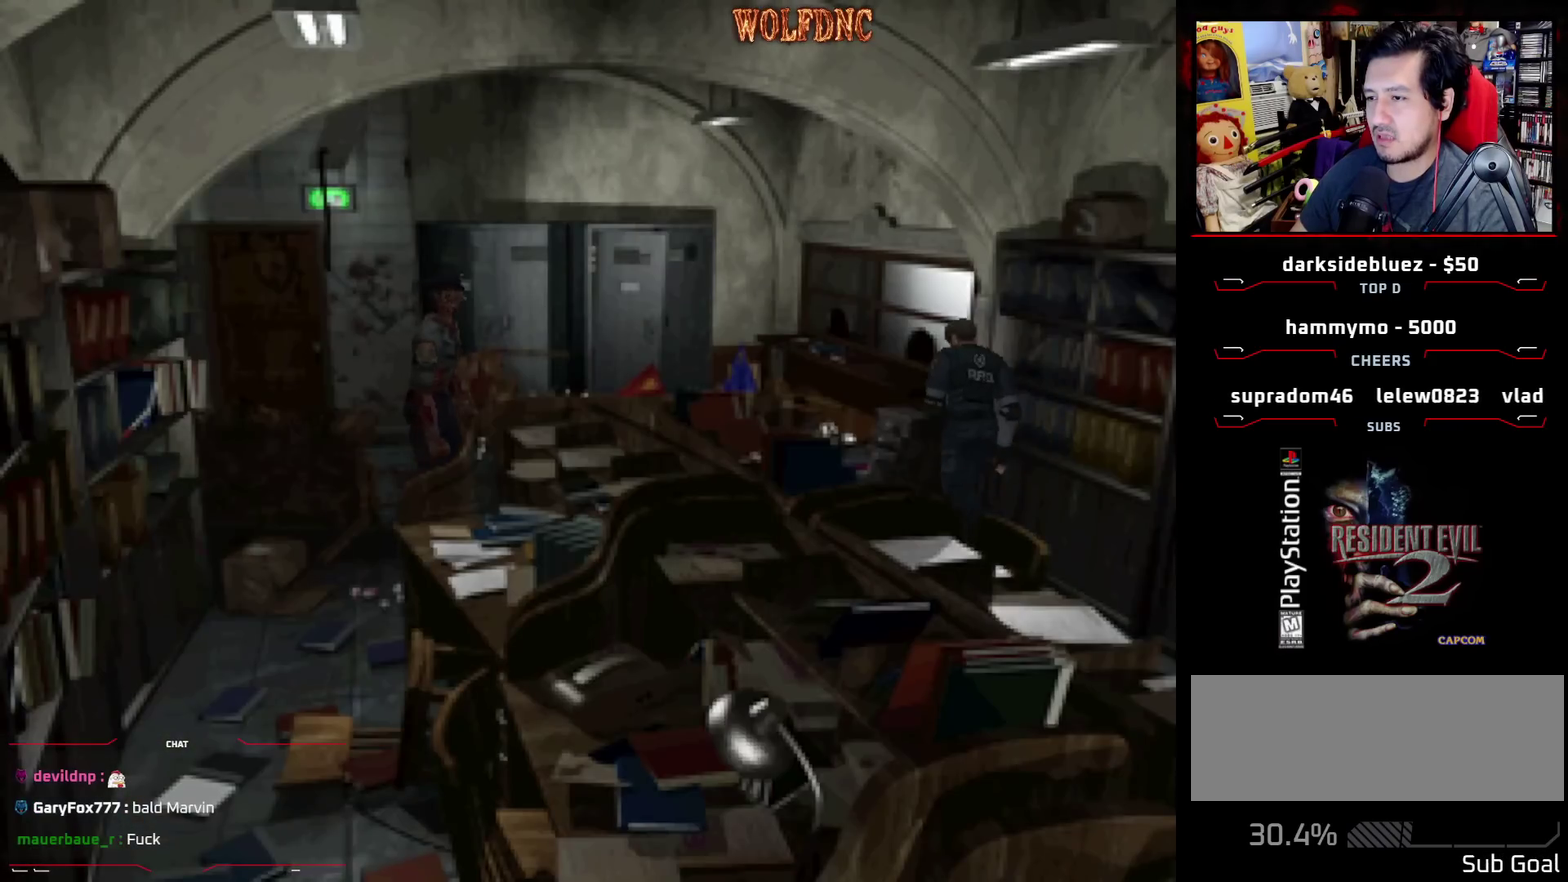
{"buttons": ["SQUARE", "DPAD_UP", "DPAD_LEFT"], "events": [[50, "DPAD_LEFT", "down"], [150, "DPAD_LEFT", "up"], [433, "DPAD_LEFT", "down"]]}
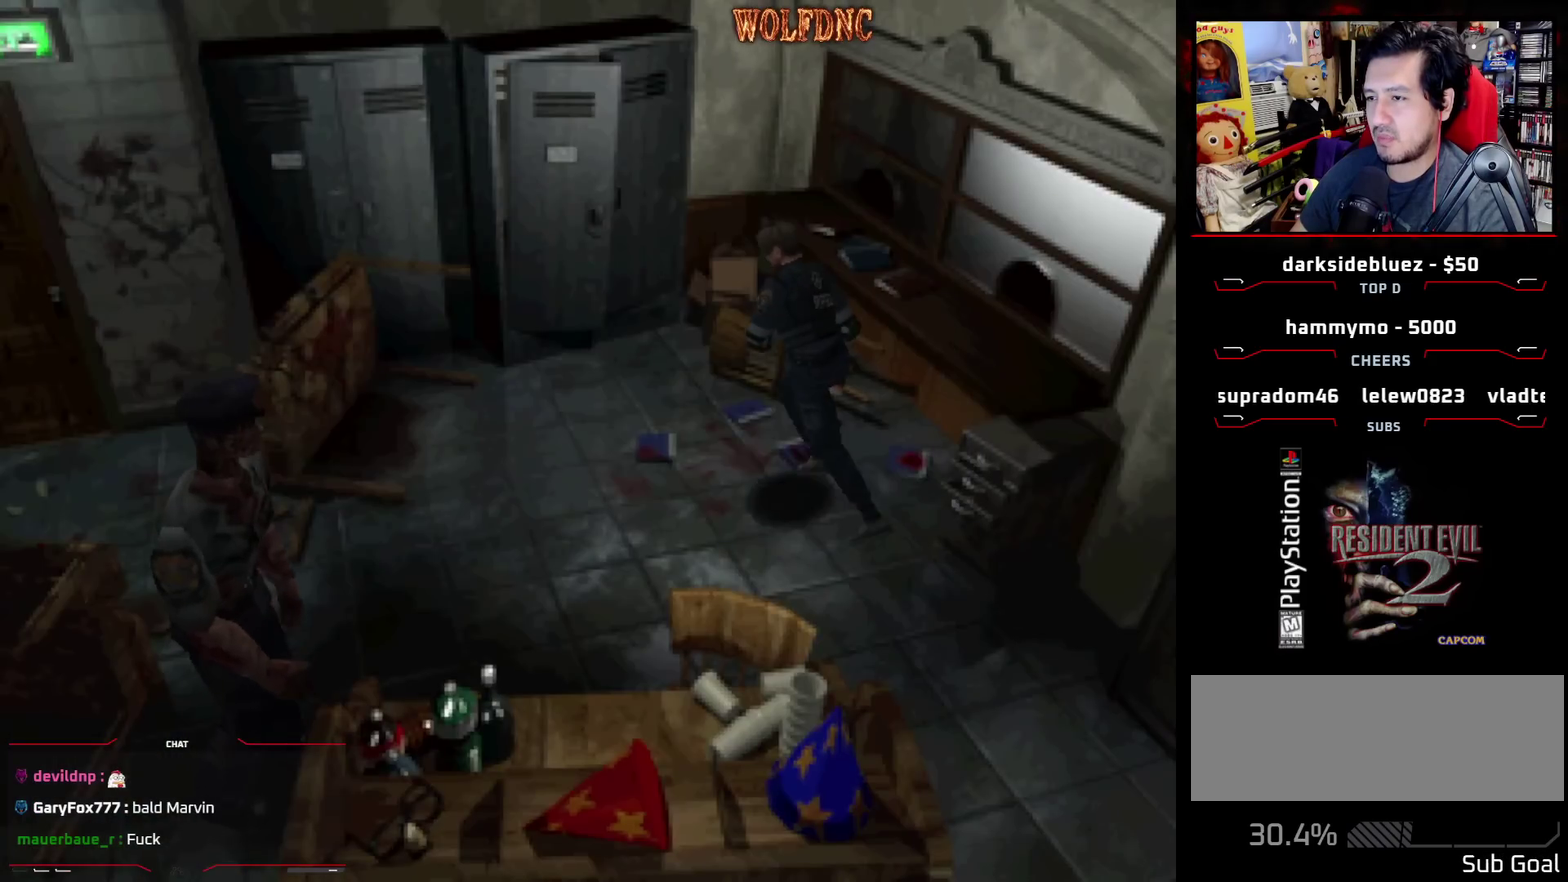
{"buttons": ["SQUARE", "DPAD_UP", "DPAD_LEFT"], "events": []}
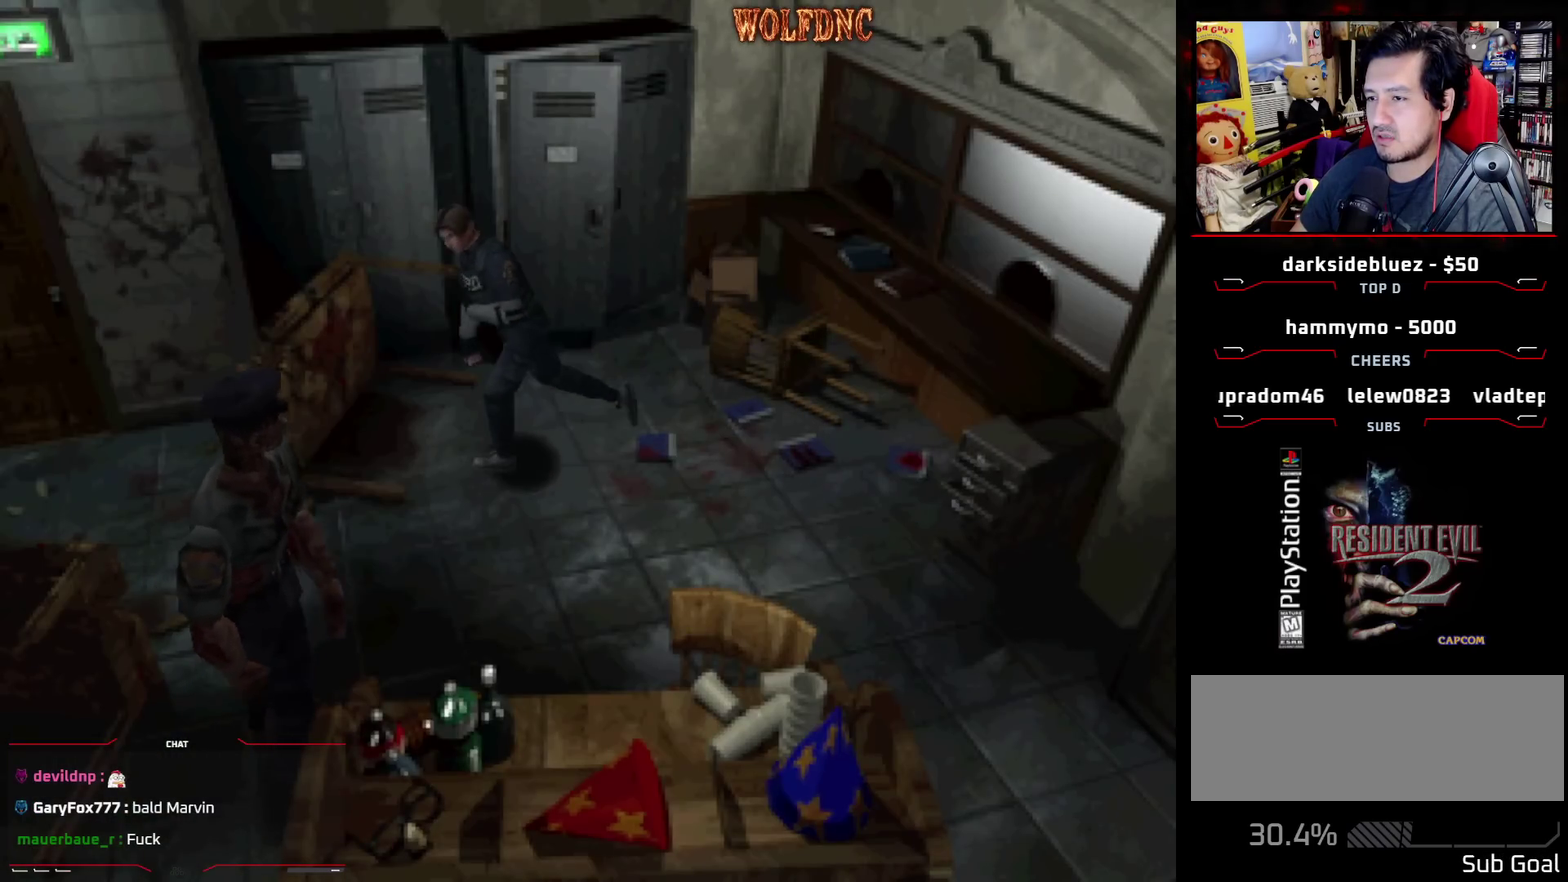
{"buttons": ["SQUARE", "DPAD_UP", "DPAD_RIGHT"], "events": [[267, "DPAD_LEFT", "up"], [267, "DPAD_RIGHT", "down"]]}
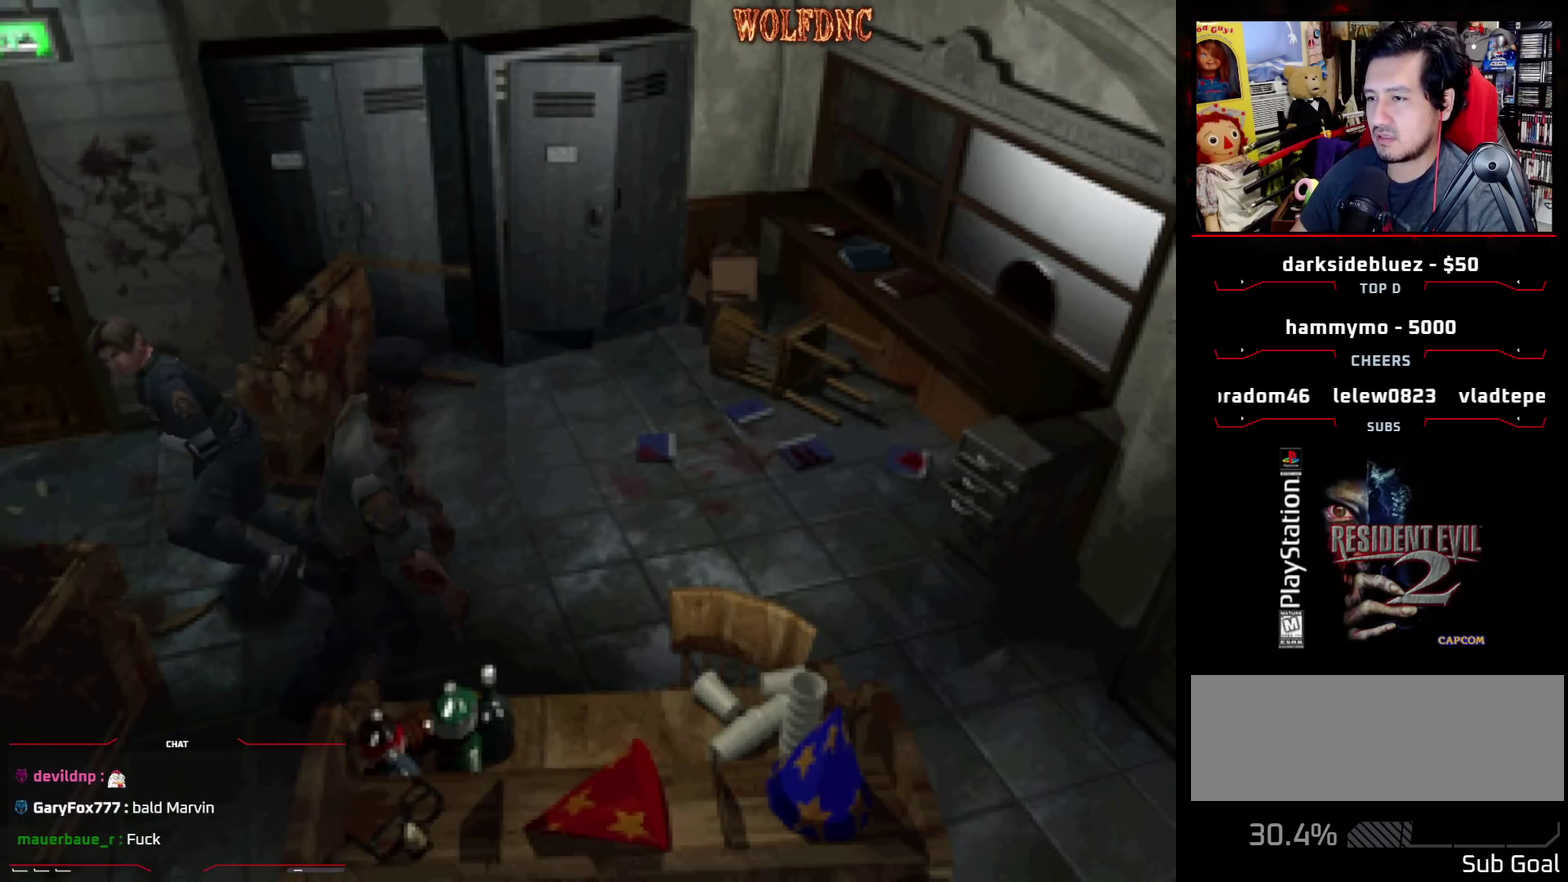
{"buttons": ["SQUARE", "DPAD_UP", "DPAD_RIGHT"], "events": []}
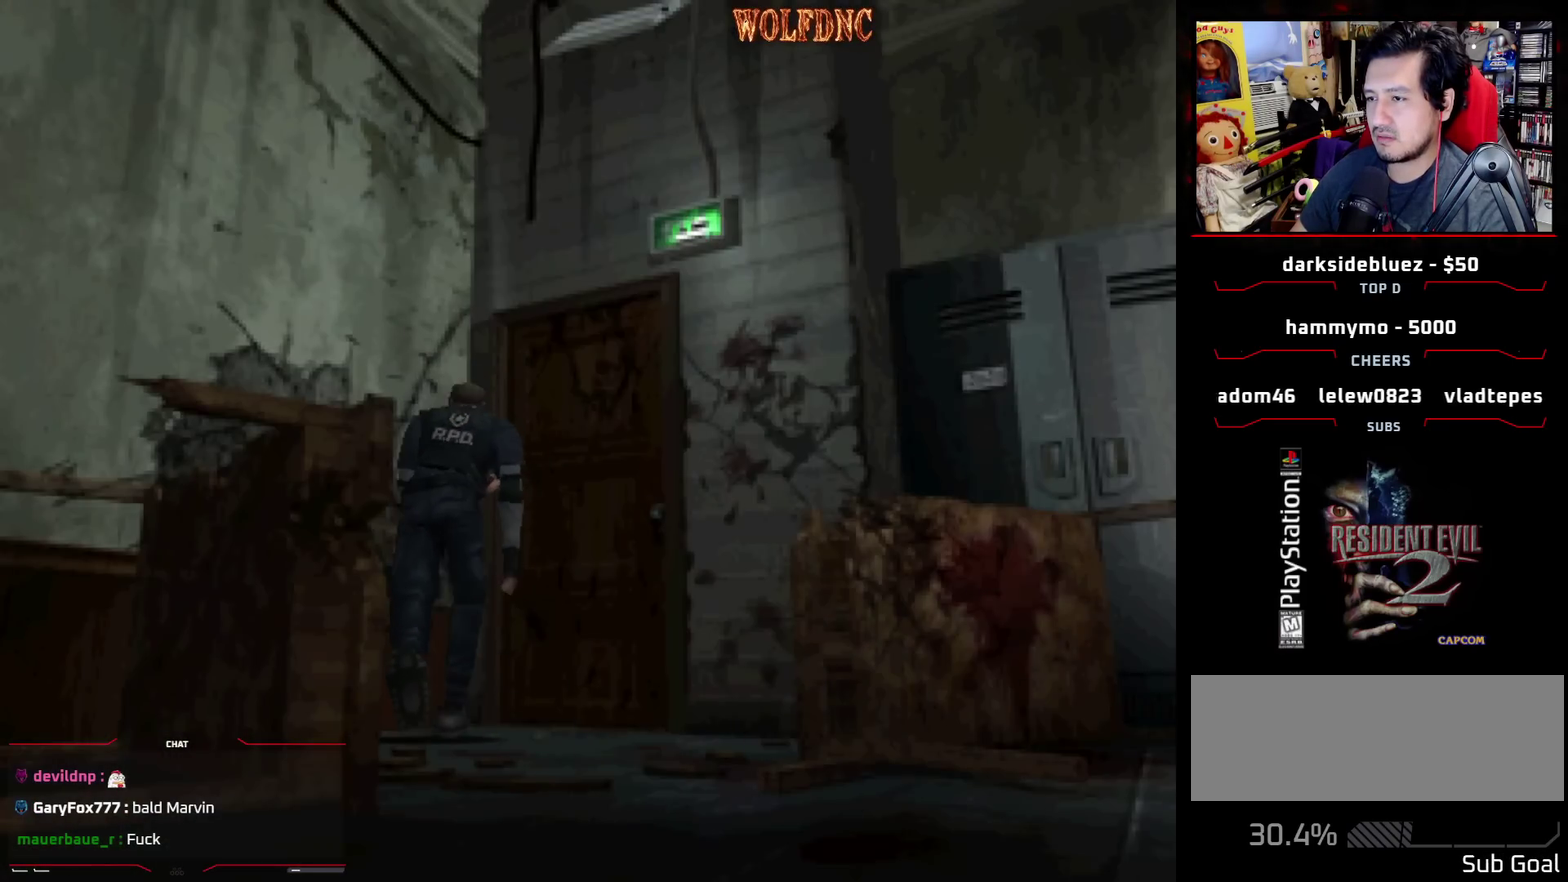
{"buttons": ["DPAD_UP", "DPAD_RIGHT"], "events": [[200, "CROSS", "down"], [350, "CROSS", "up"], [400, "CROSS", "down"], [450, "SQUARE", "up"], [483, "CROSS", "up"]]}
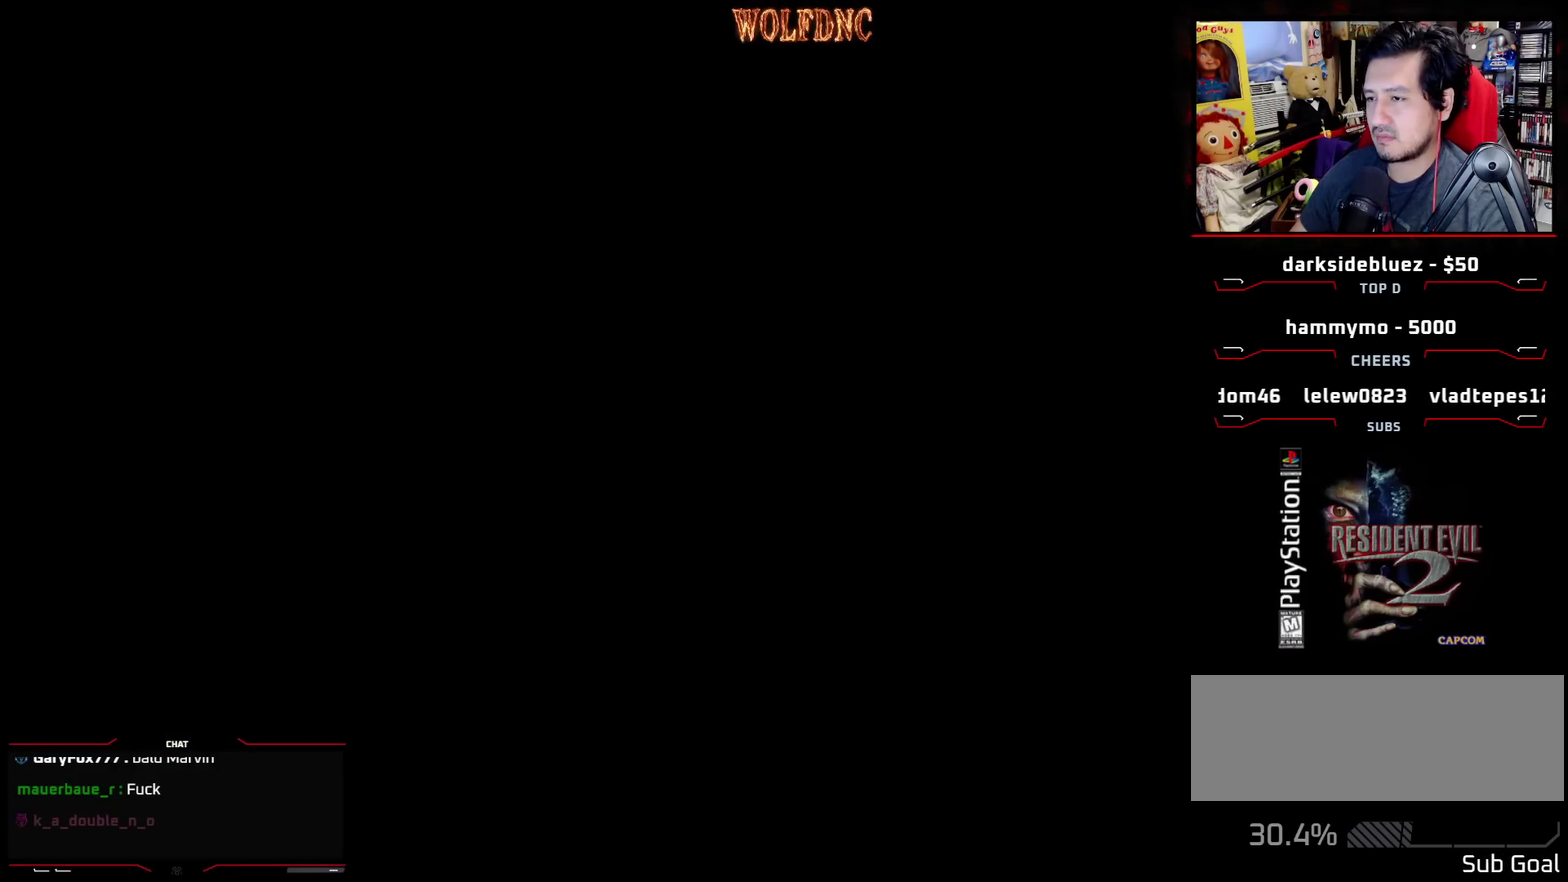
{"buttons": [], "events": [[33, "CROSS", "down"], [33, "DPAD_RIGHT", "up"], [33, "DPAD_UP", "up"], [133, "CROSS", "up"], [217, "CROSS", "down"], [317, "CROSS", "up"]]}
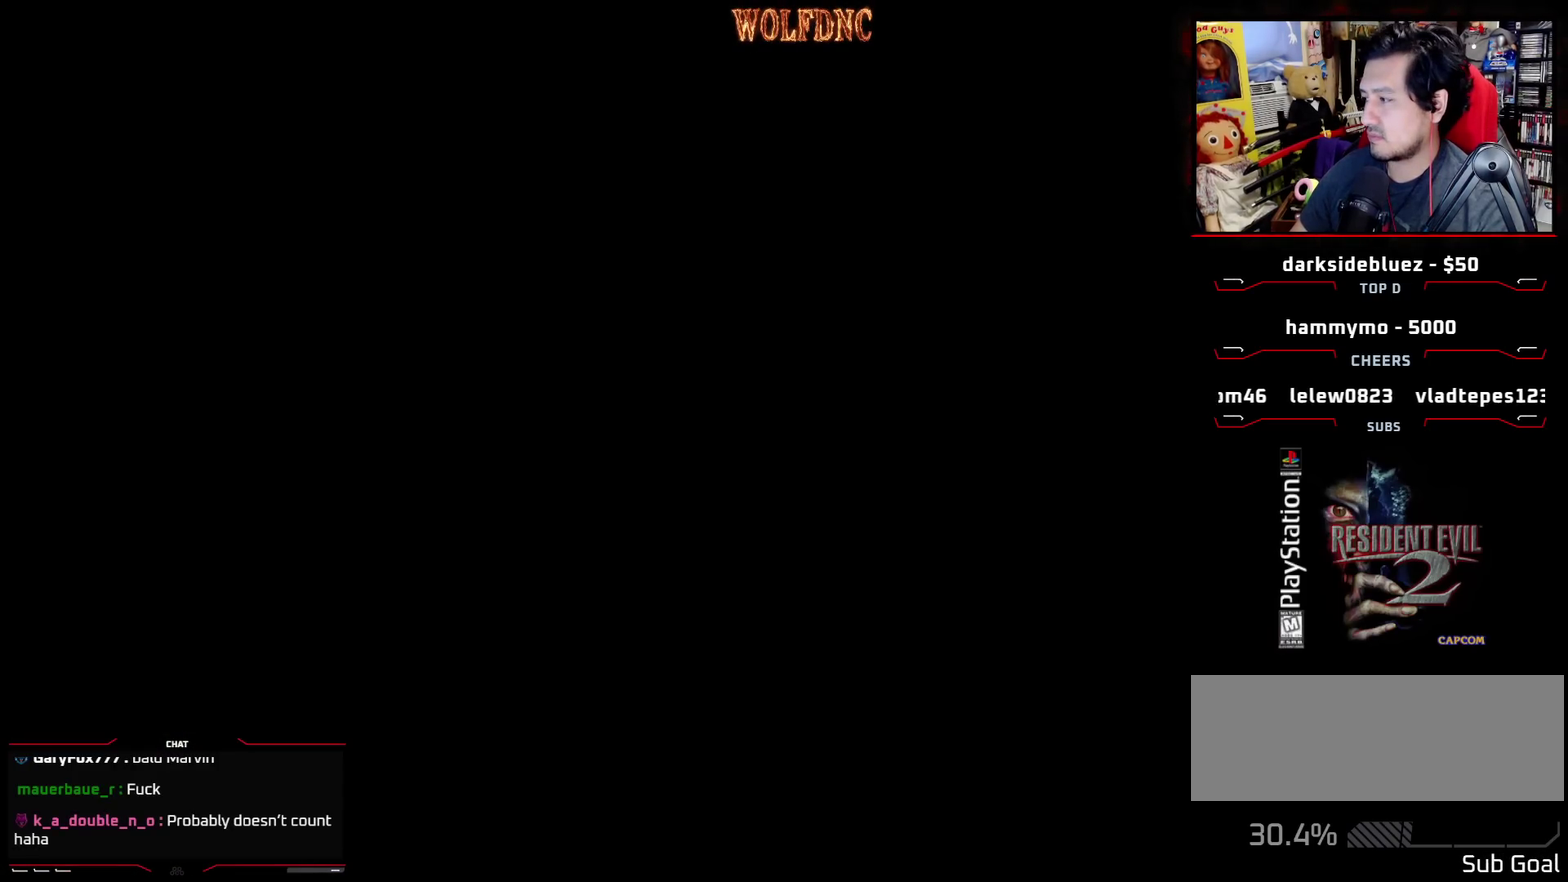
{"buttons": [], "events": []}
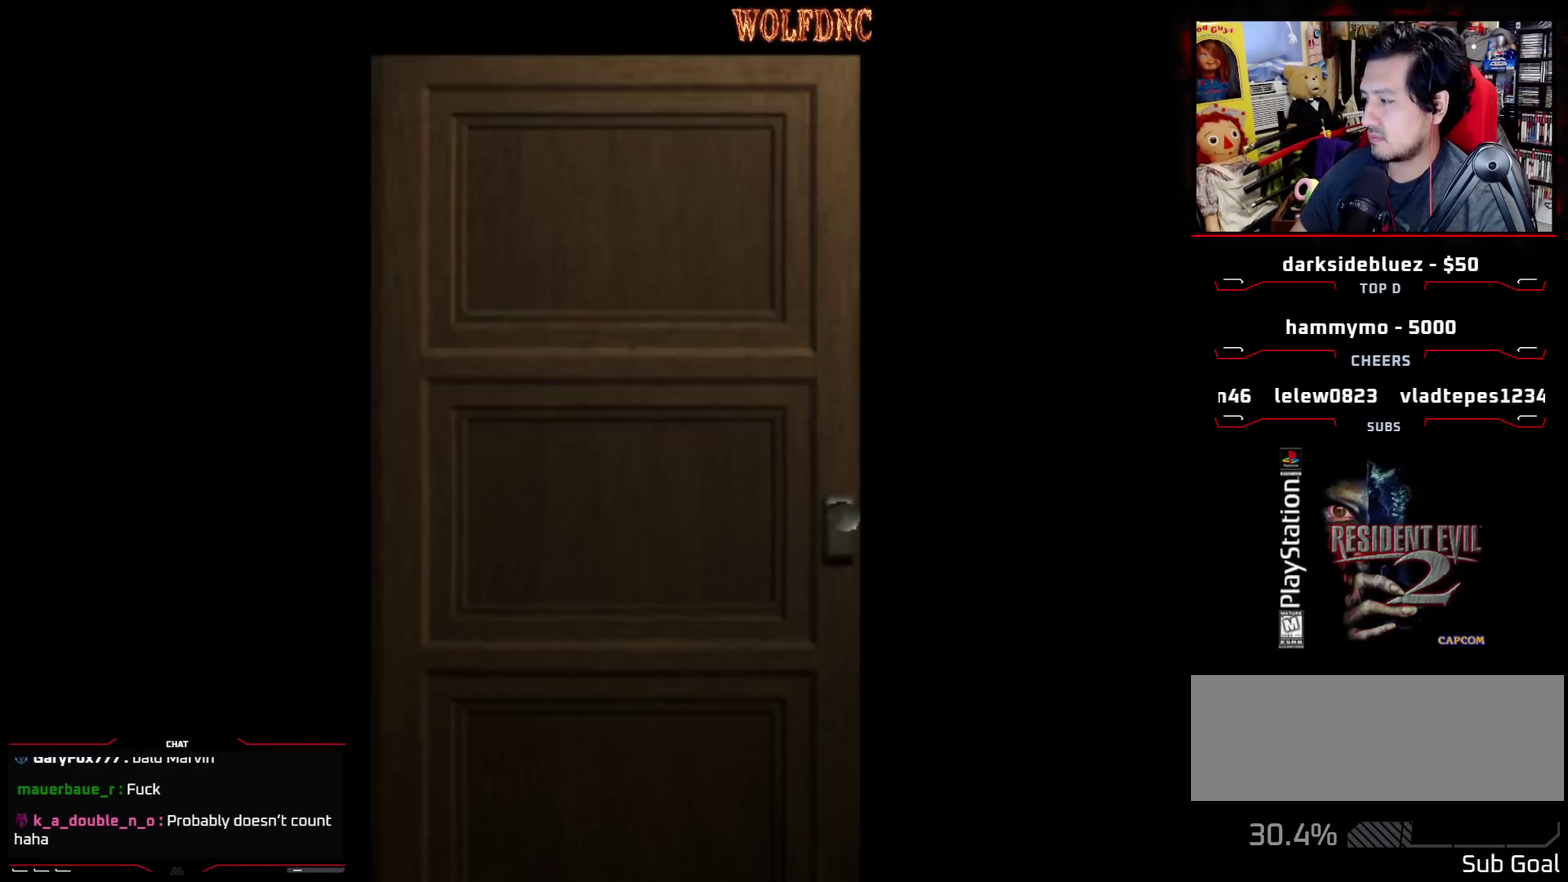
{"buttons": [], "events": []}
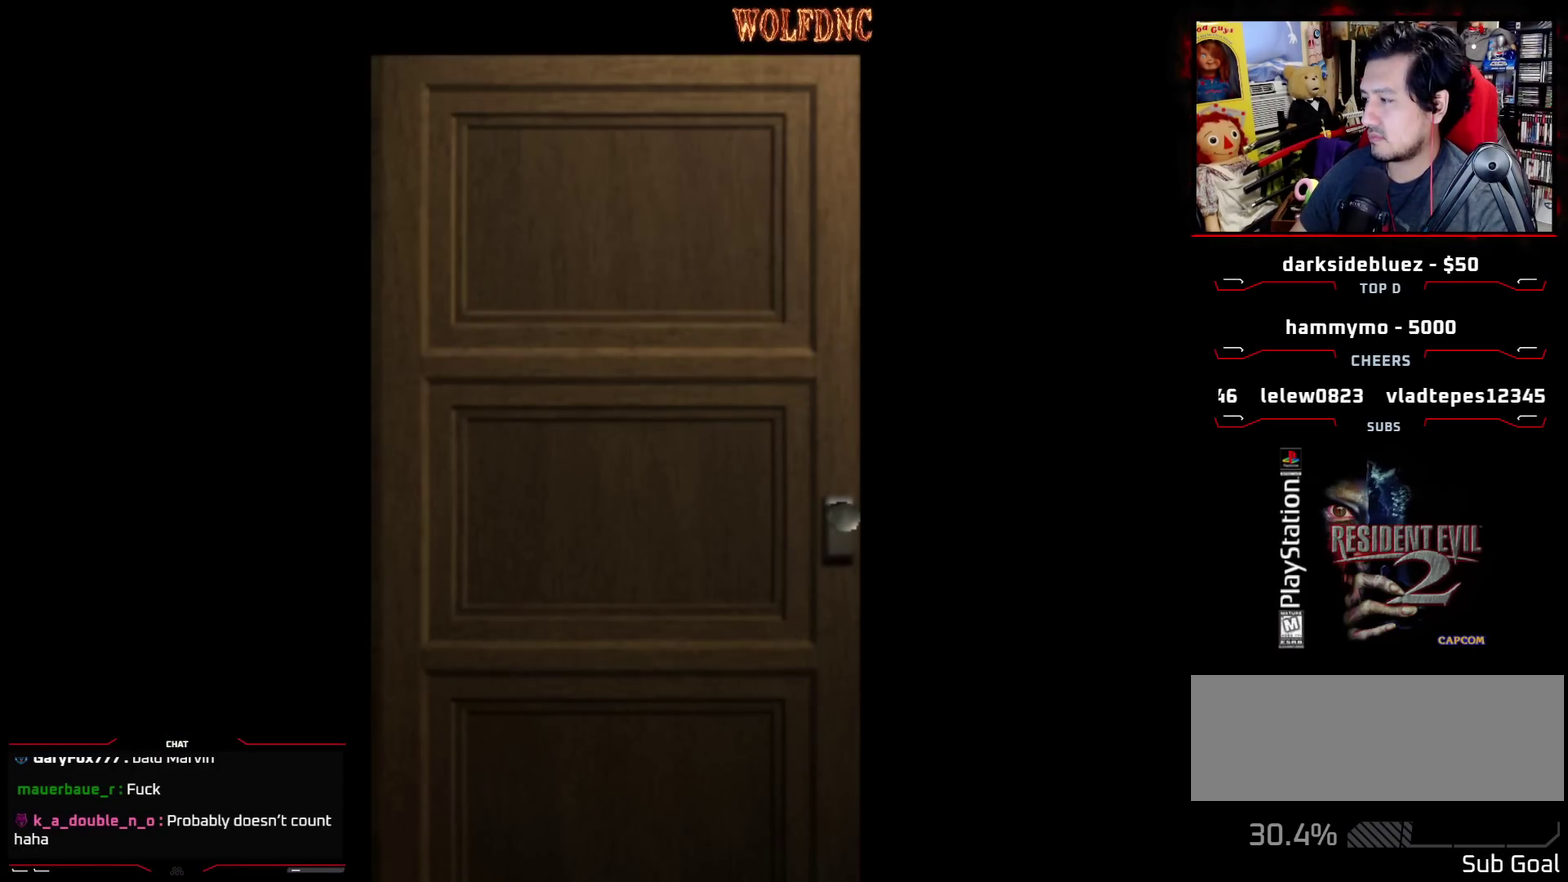
{"buttons": [], "events": []}
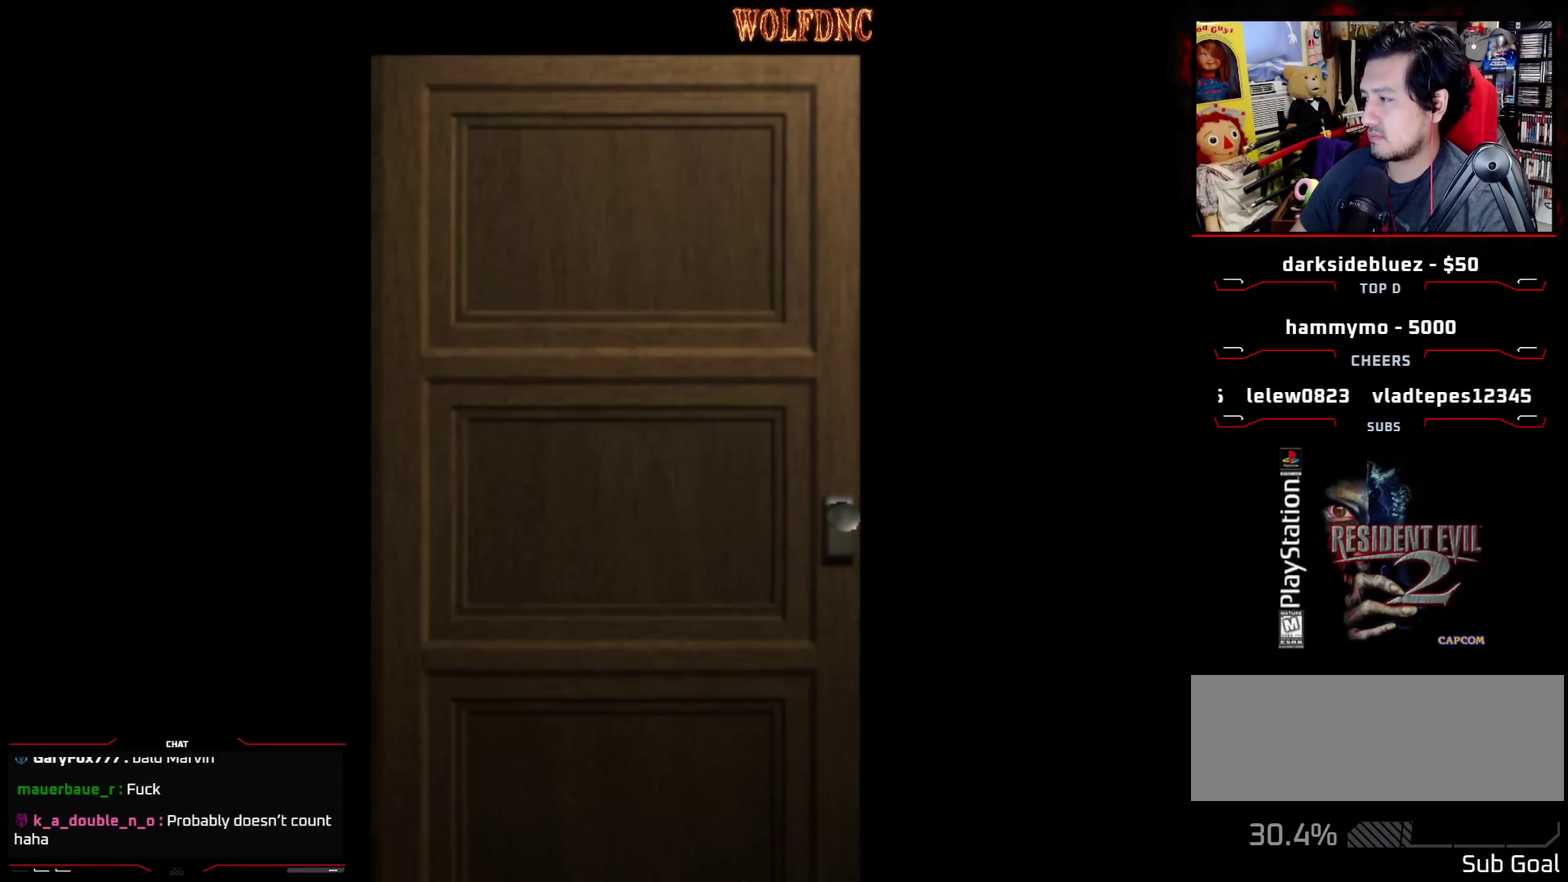
{"buttons": [], "events": []}
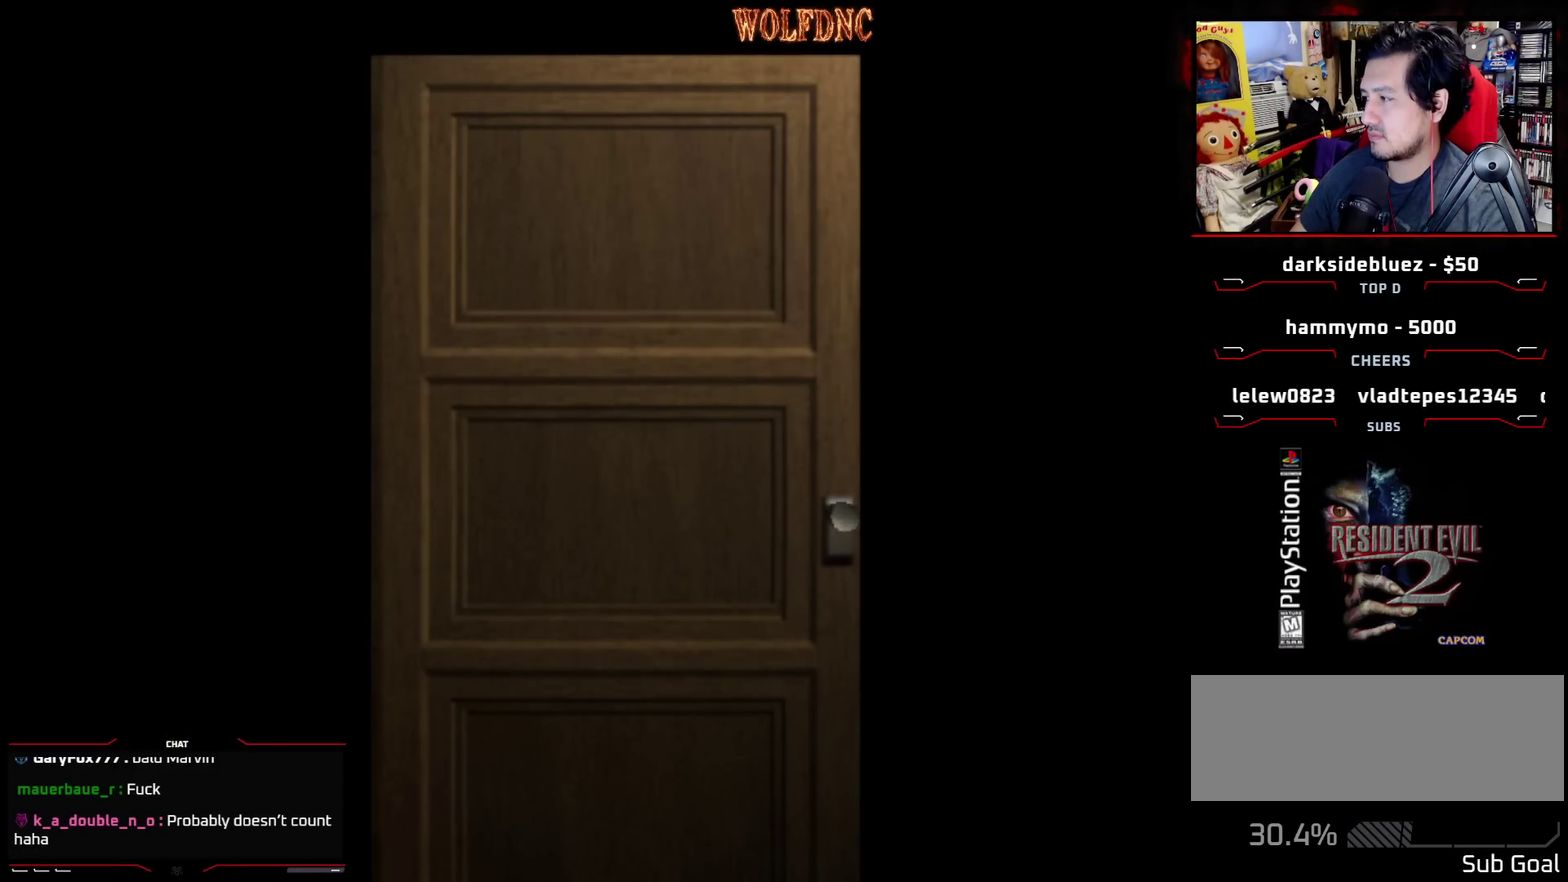
{"buttons": ["SQUARE", "DPAD_UP", "DPAD_LEFT"], "events": [[117, "CROSS", "down"], [200, "CROSS", "up"], [250, "DPAD_LEFT", "down"], [250, "DPAD_UP", "down"], [350, "SQUARE", "down"]]}
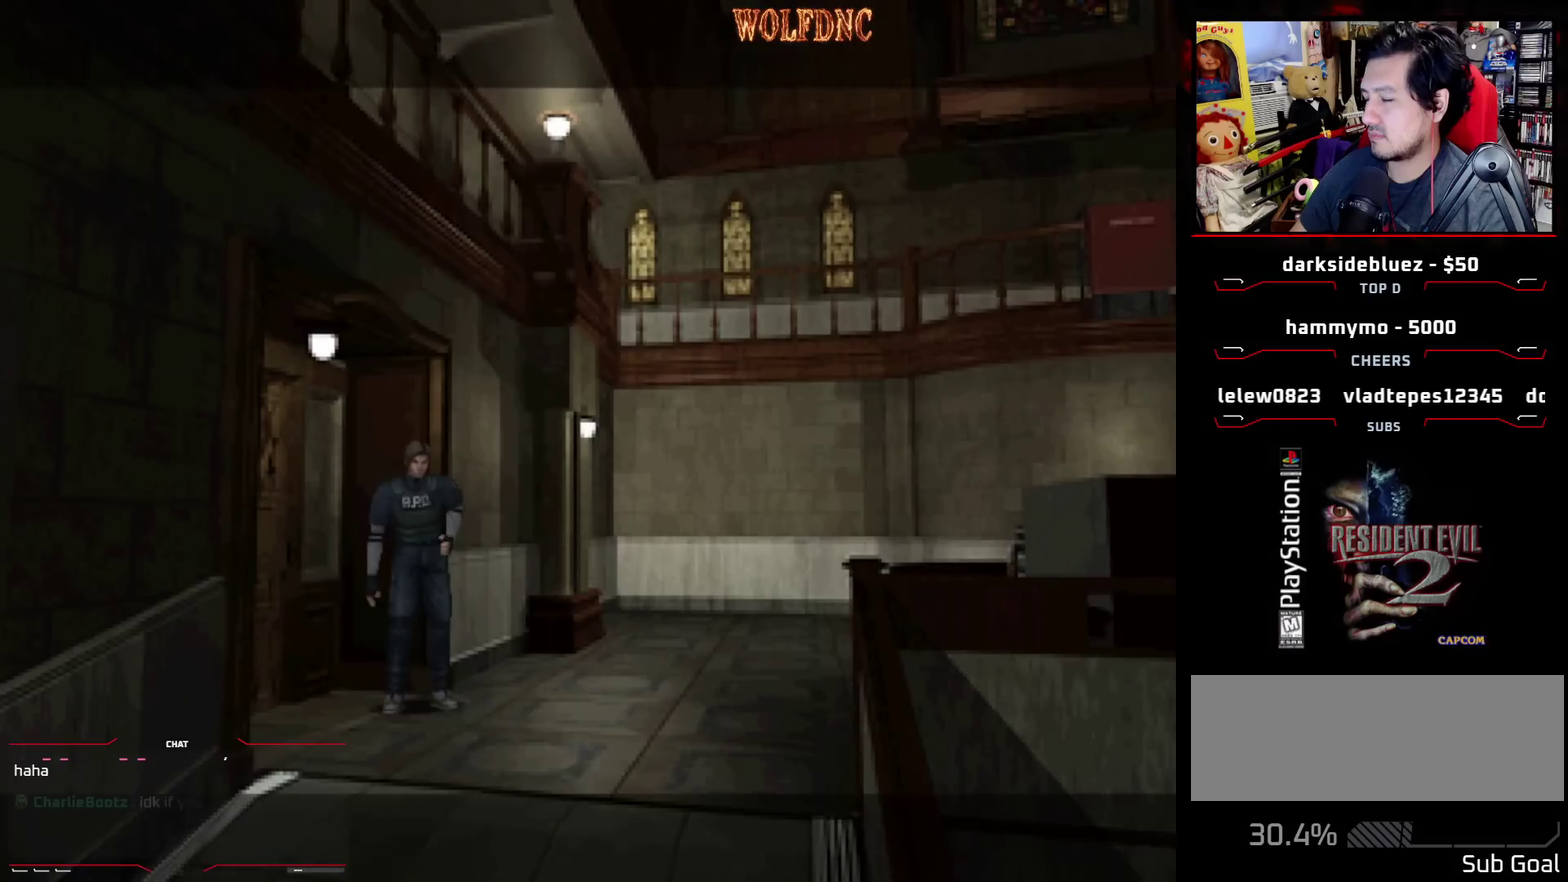
{"buttons": [], "events": [[417, "SQUARE", "up"], [467, "DPAD_LEFT", "up"], [467, "DPAD_UP", "up"]]}
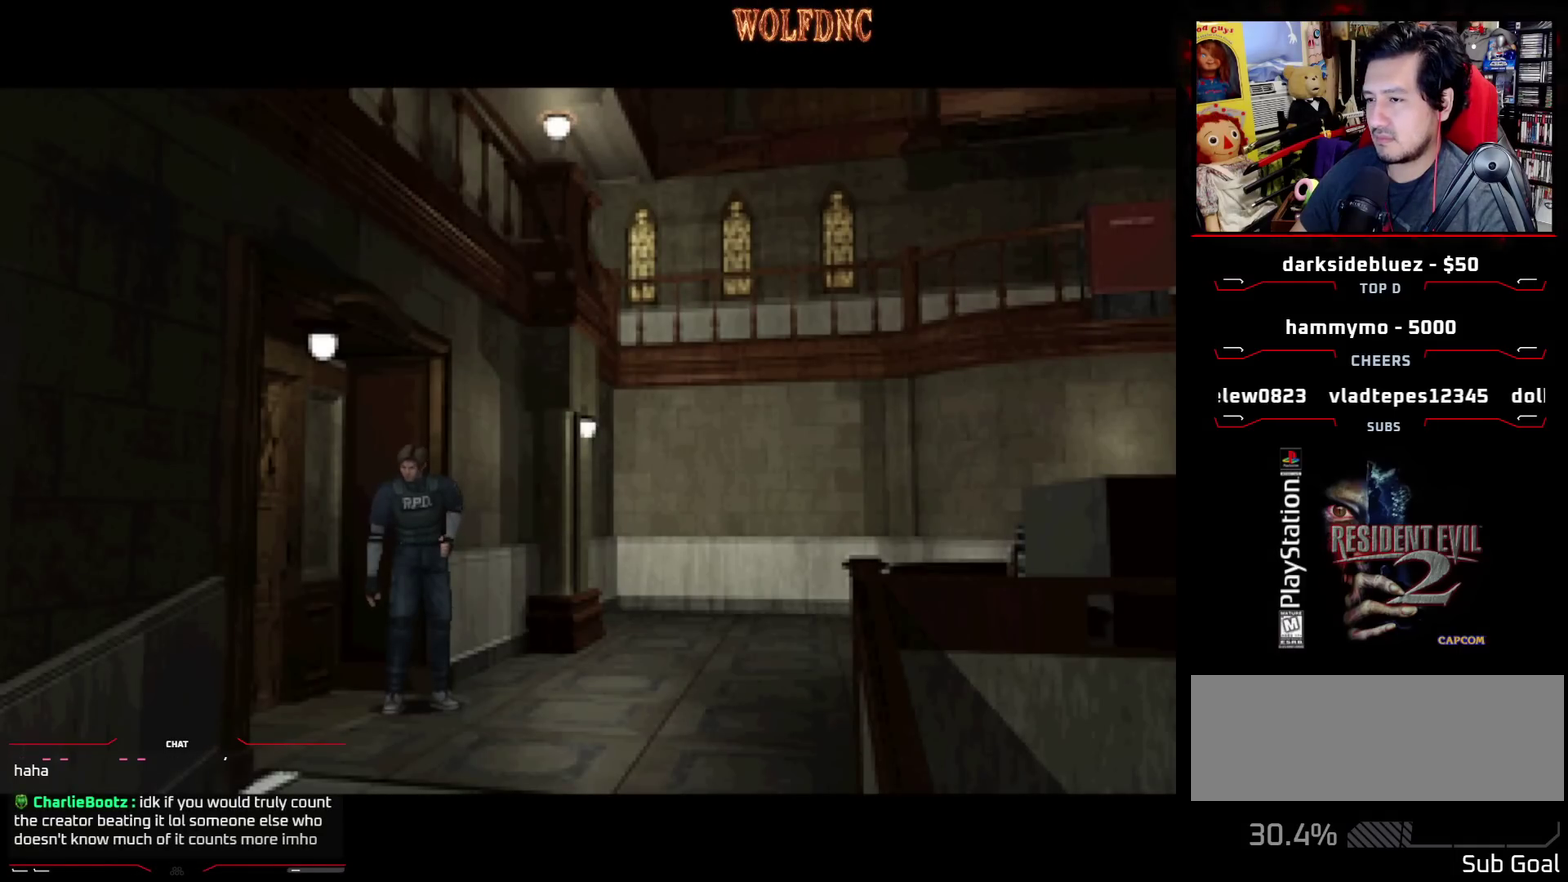
{"buttons": [], "events": []}